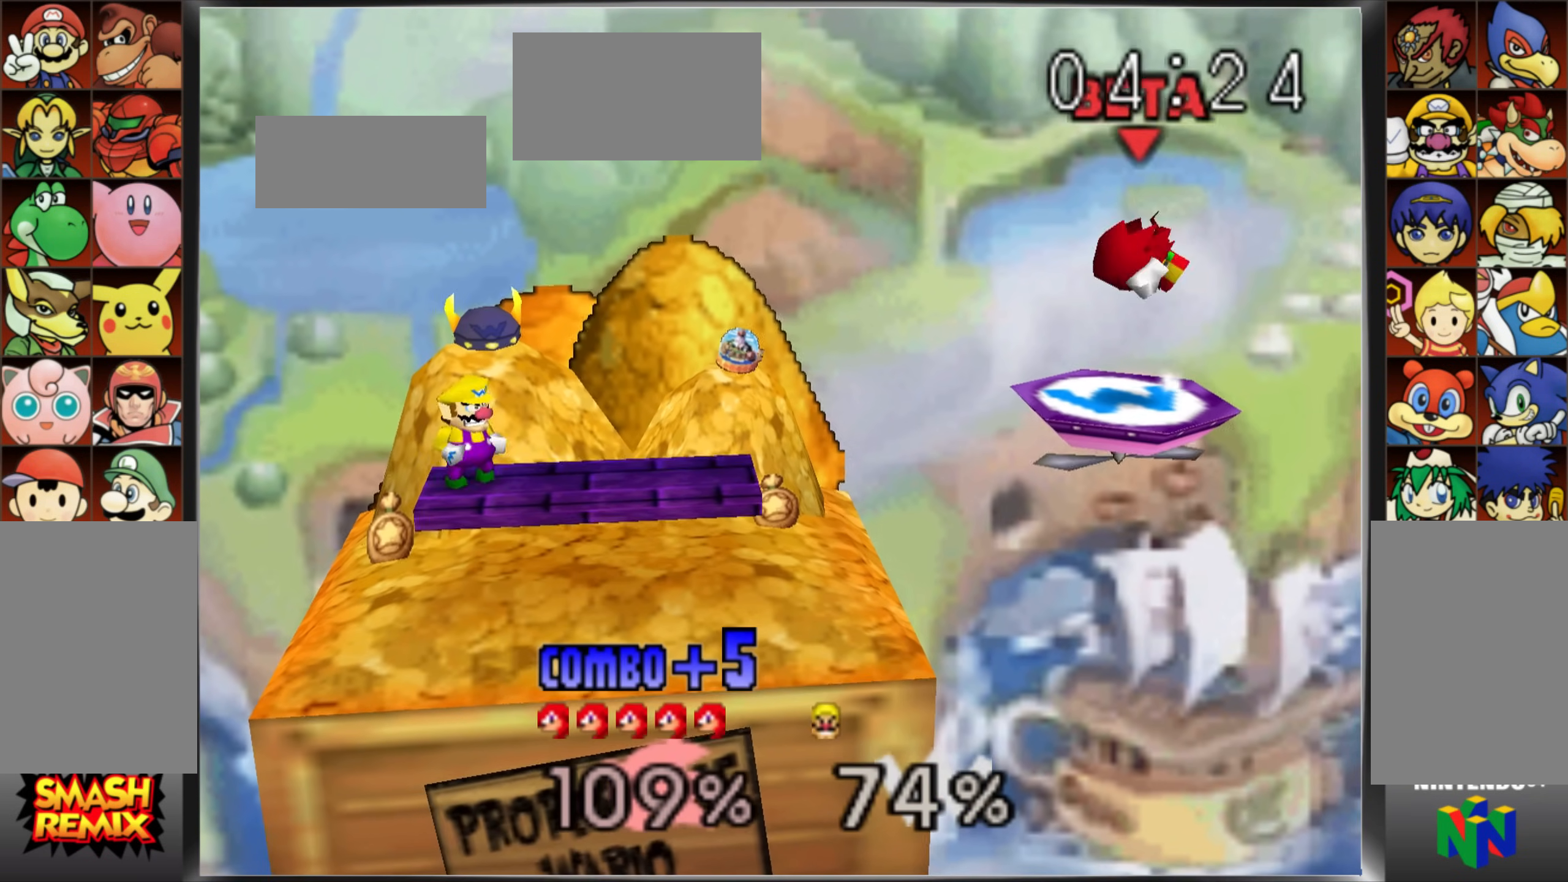
Gameplay with a controller (Nintendo layout); each line is a JSON object with the inputs held at the frame after it. "events" lists button and stick changes between this image and that frame as [ms after this image, input, new state], when the widget could be followed in between. Not read: C_LEFT DPAD_DOWN DPAD_LEFT DPAD_RIGHT DPAD_UP L3 R3 START Z.
{"buttons": [], "left_stick": "center", "events": [[267, "C_UP", "up"], [384, "left_stick", "center"]]}
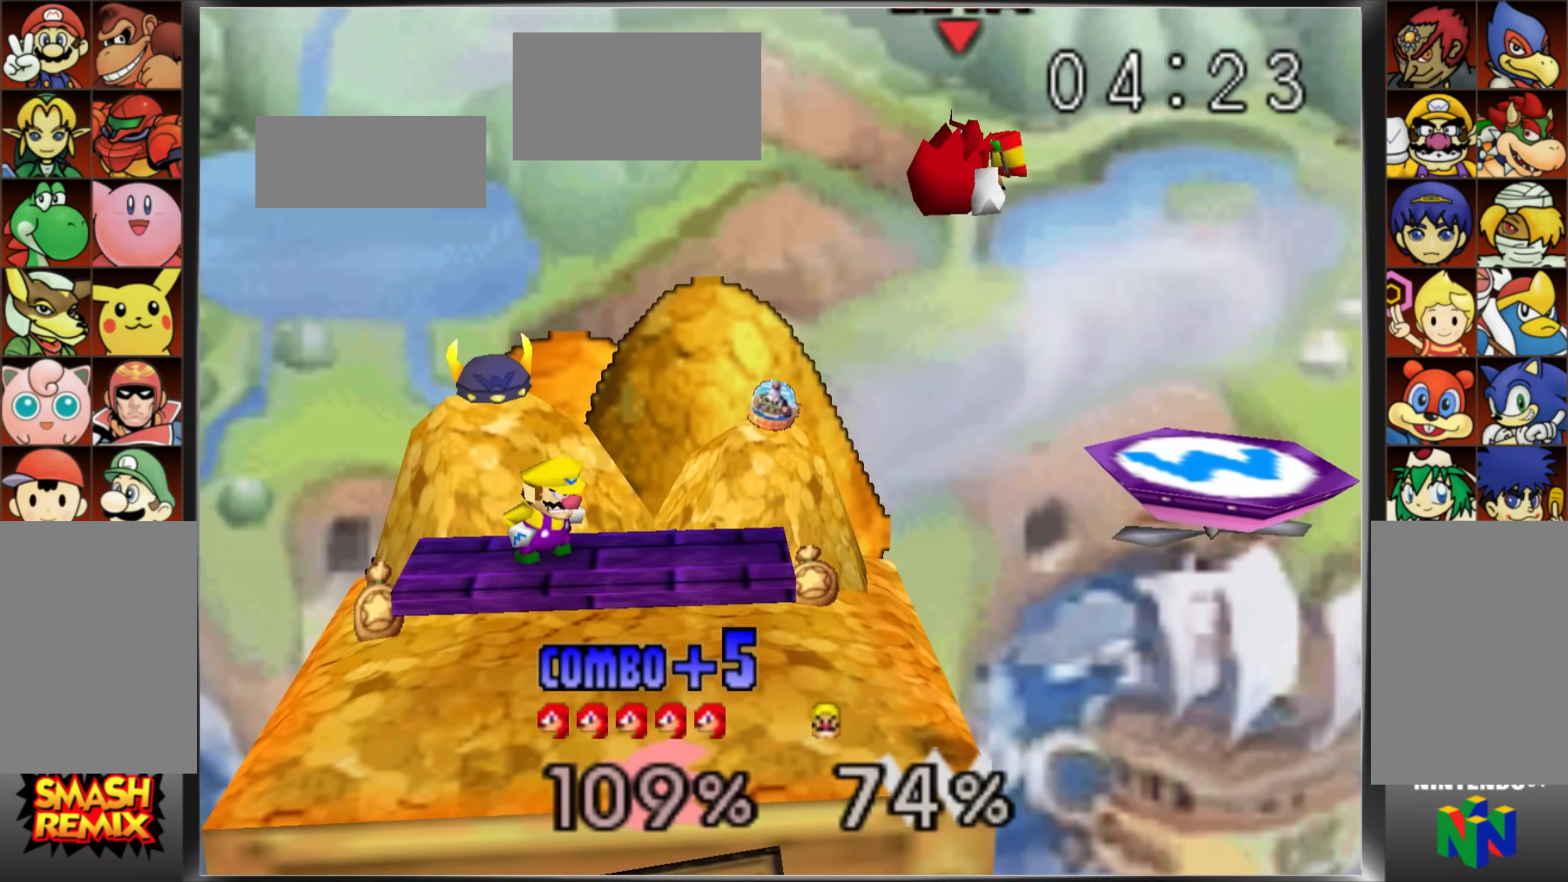
{"buttons": [], "left_stick": "center"}
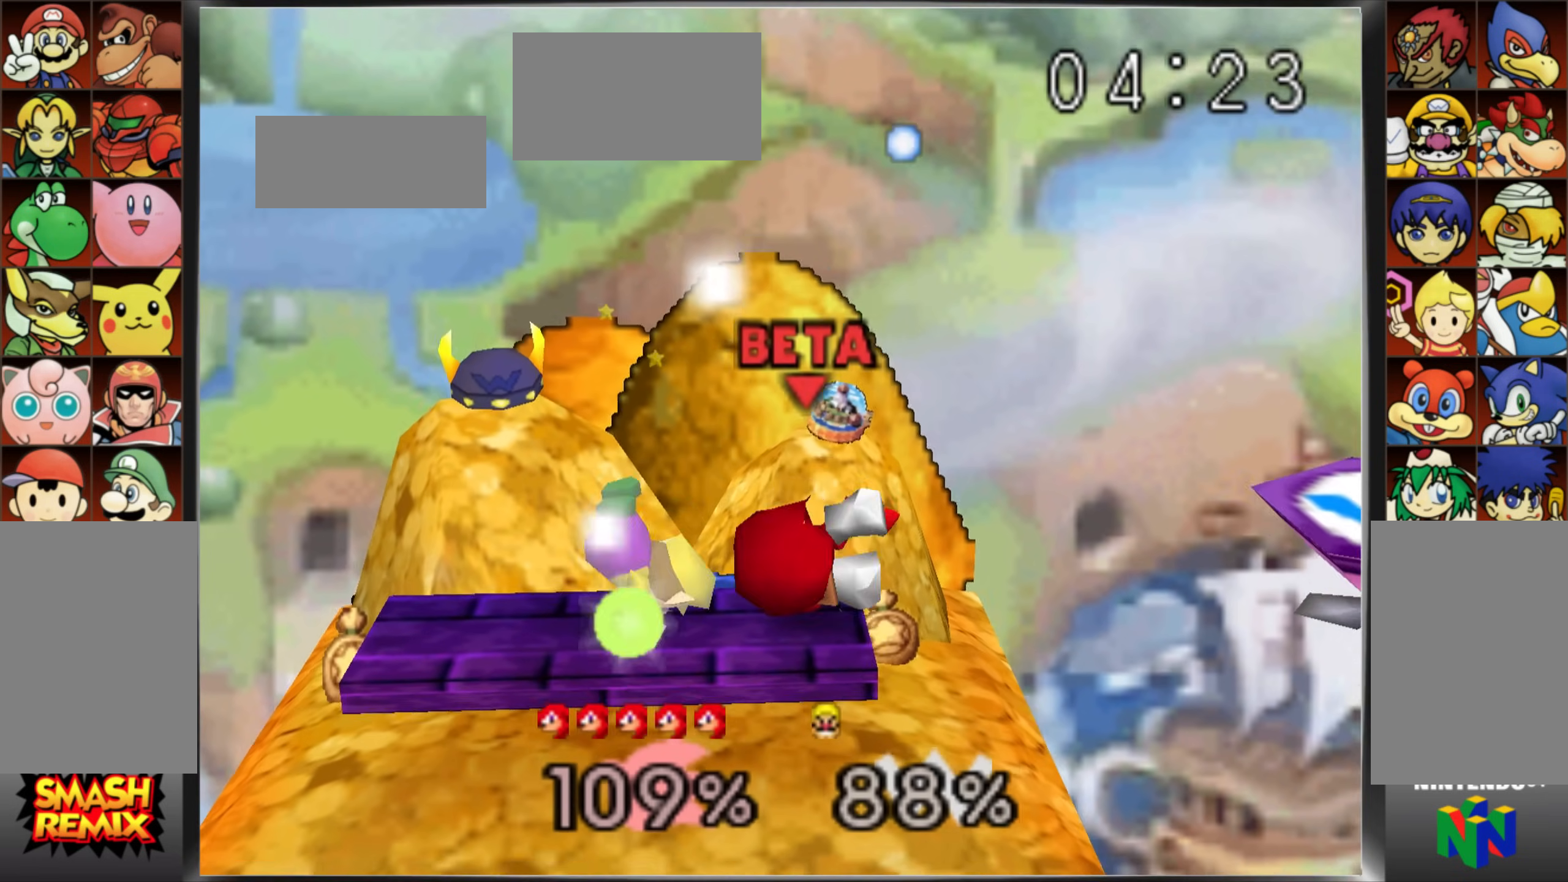
{"buttons": [], "left_stick": "left", "events": [[451, "left_stick", "left"]]}
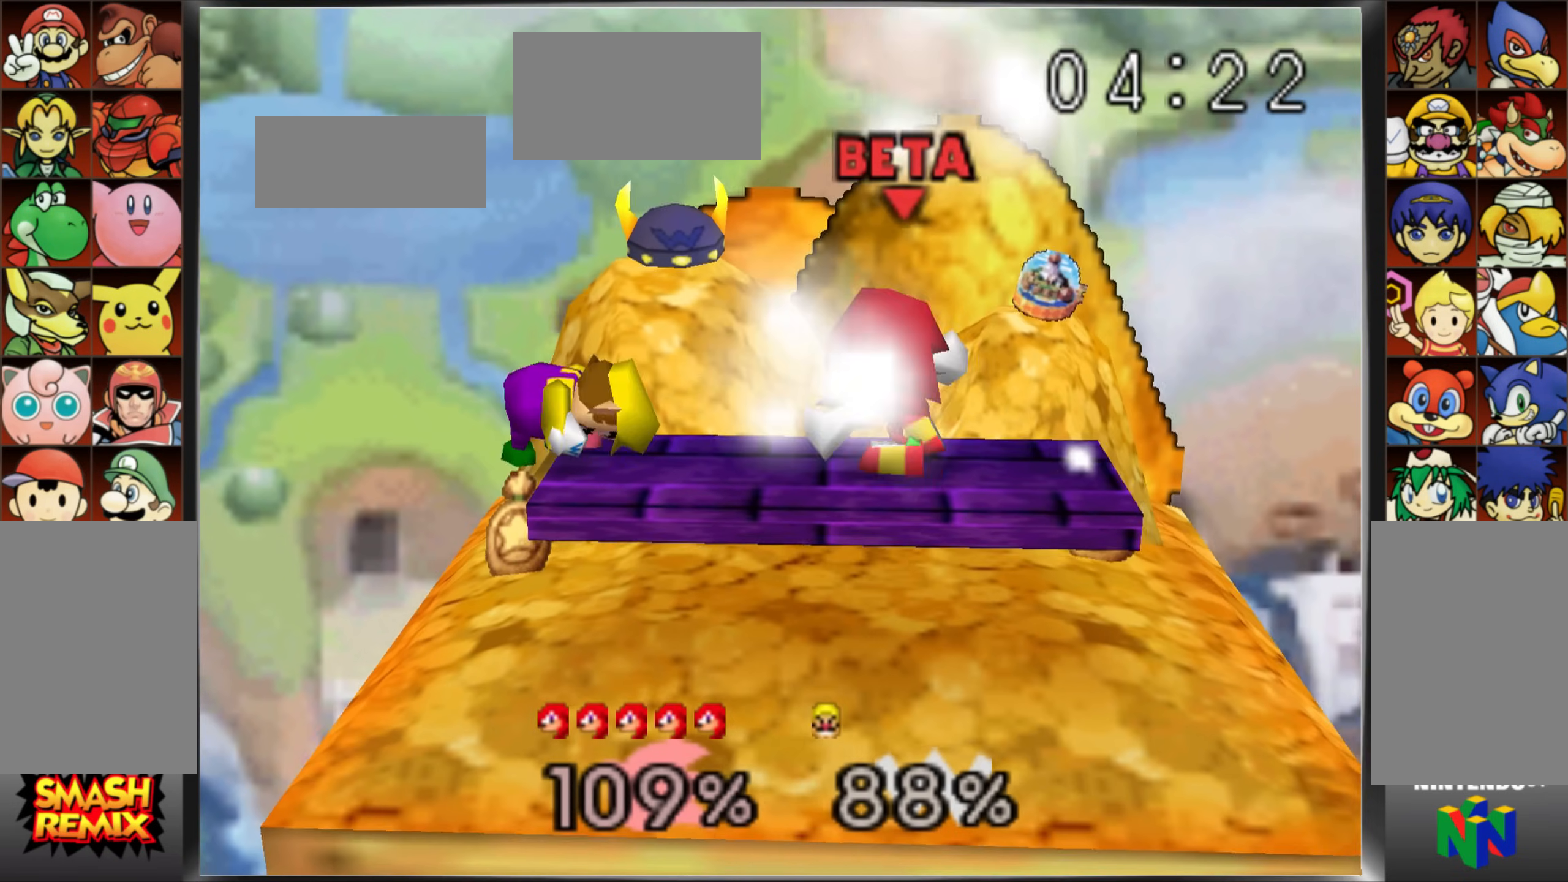
{"buttons": [], "left_stick": "center"}
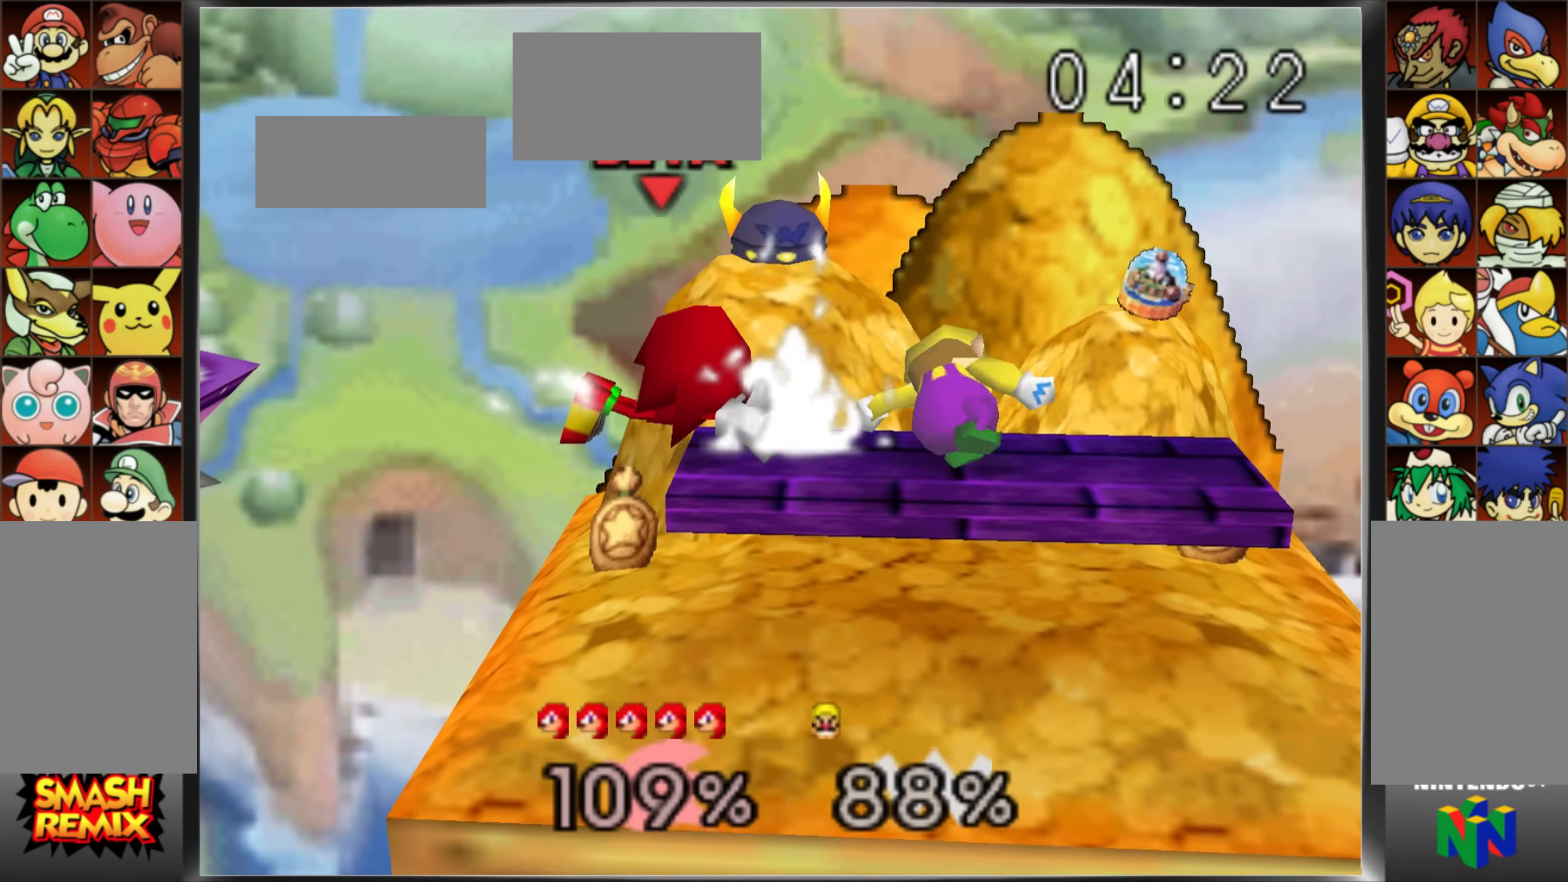
{"buttons": [], "left_stick": "left"}